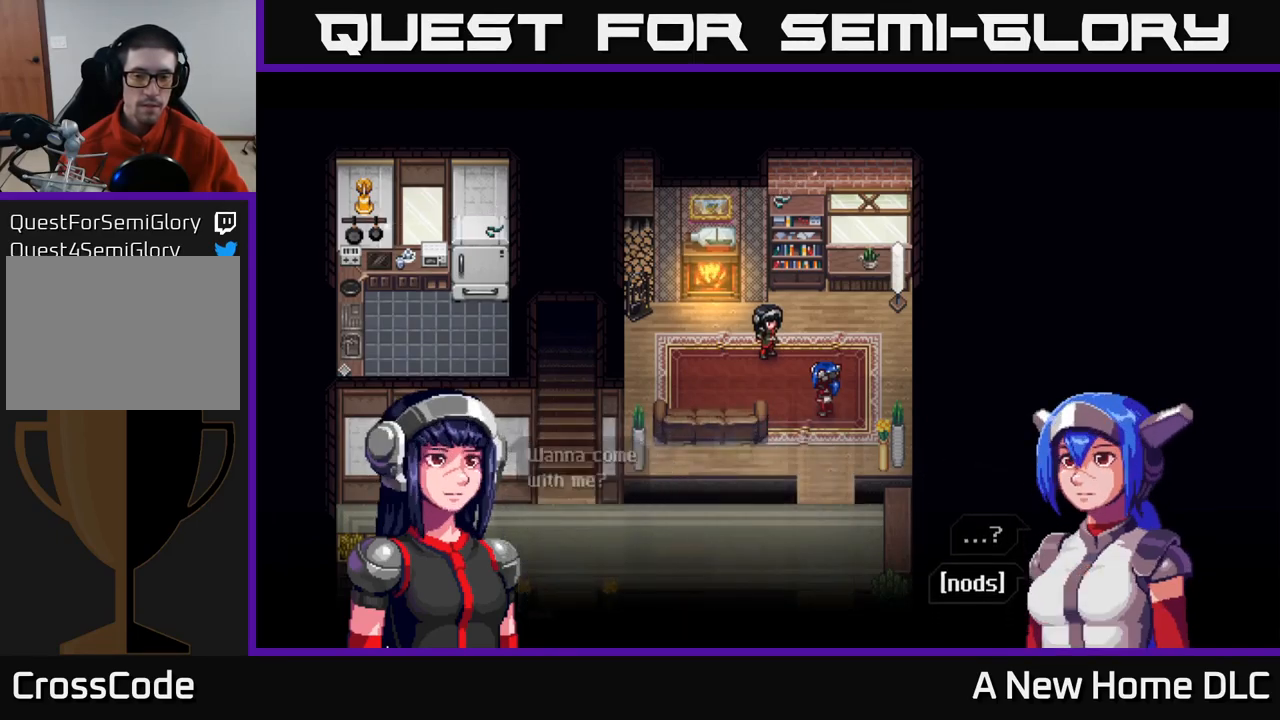
Gameplay with a controller (Xbox layout); each line is a JSON object with the inputs held at the frame after it. "events" lists button and stick changes between this image and that frame as [ms after this image, input, new state], when the widget could be followed in between.
{"buttons": [], "left_stick": "center", "right_stick": "center", "events": [[150, "A", "up"]]}
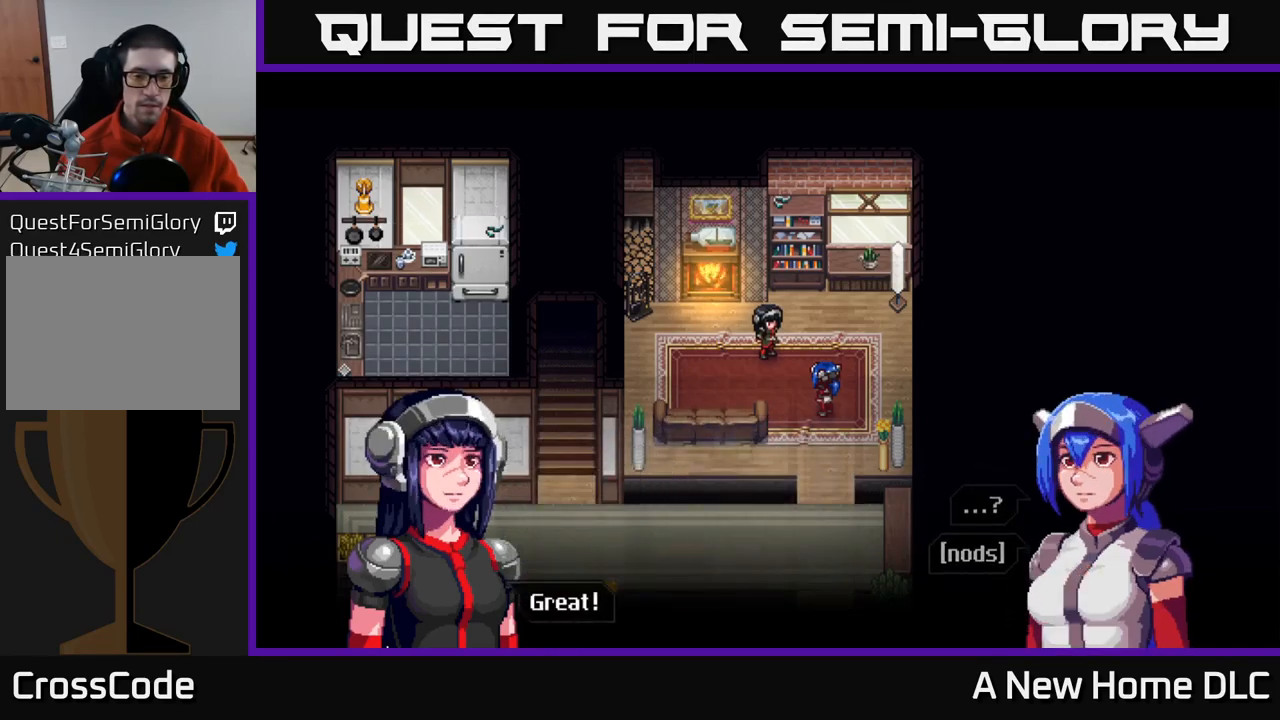
{"buttons": [], "left_stick": "center", "right_stick": "center", "events": [[33, "A", "down"], [216, "A", "up"]]}
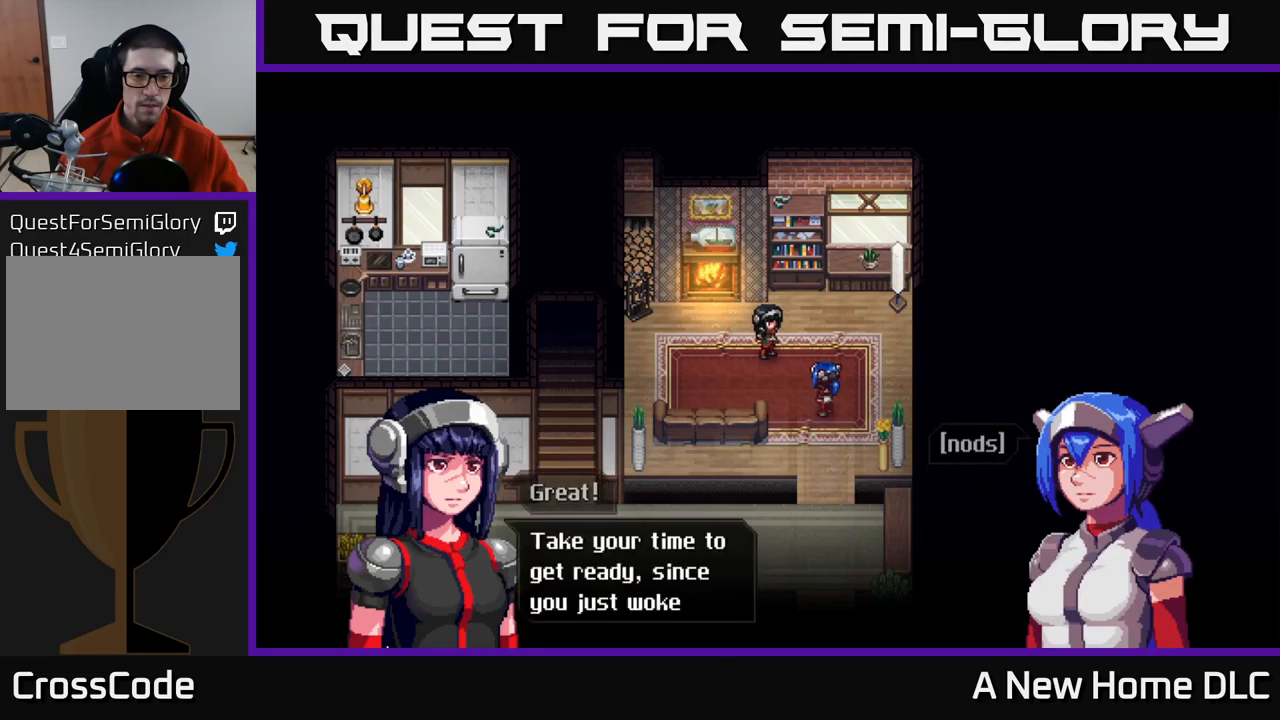
{"buttons": [], "left_stick": "center", "right_stick": "center", "events": []}
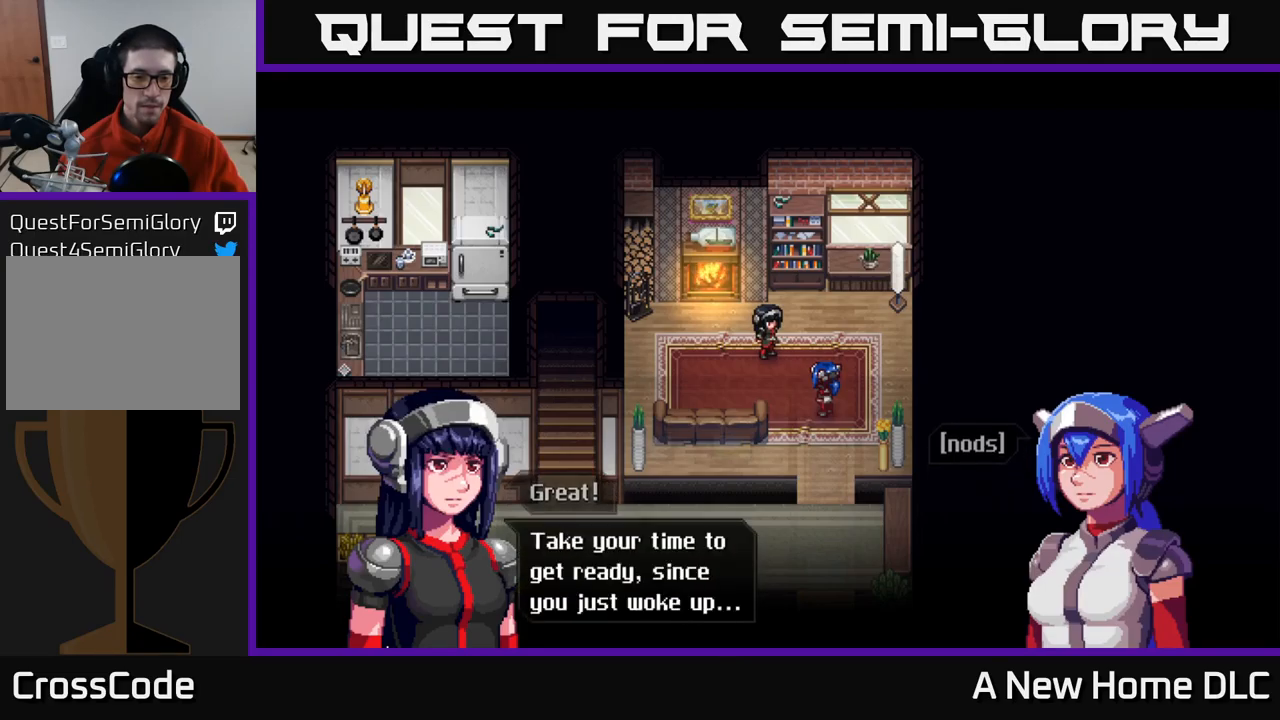
{"buttons": [], "left_stick": "center", "right_stick": "center", "events": []}
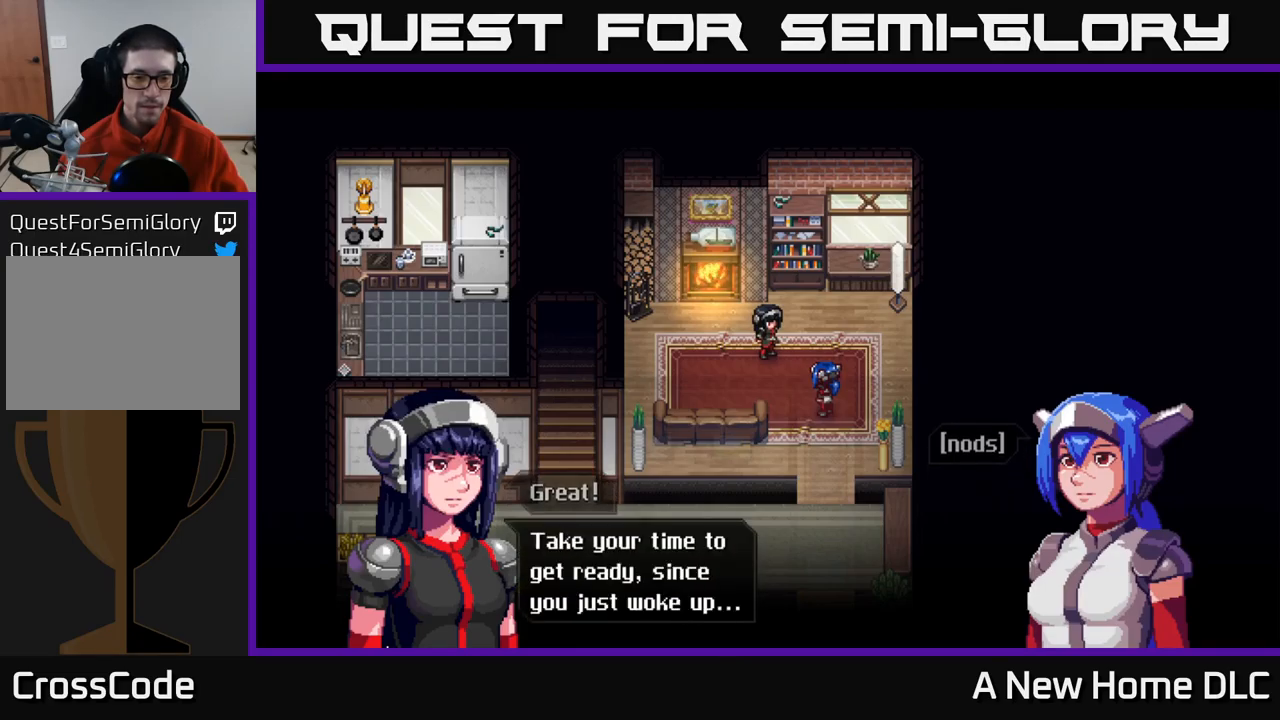
{"buttons": [], "left_stick": "center", "right_stick": "center", "events": [[34, "A", "down"], [250, "A", "up"]]}
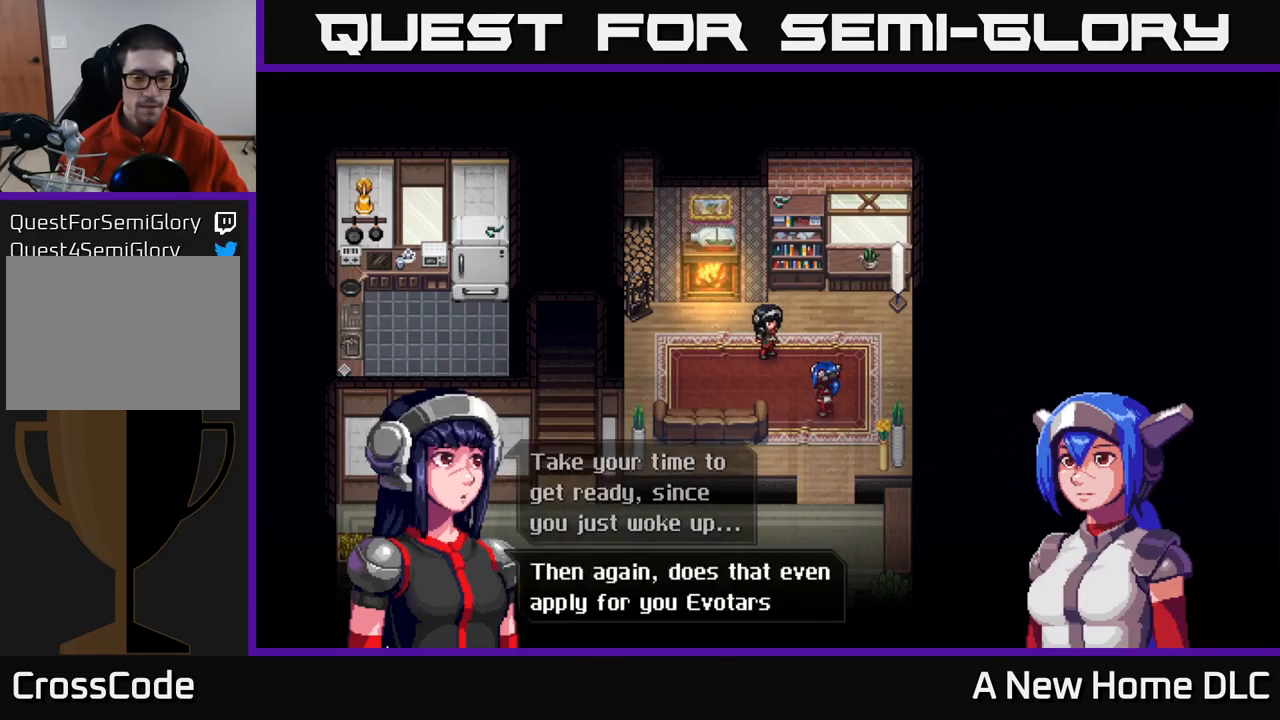
{"buttons": [], "left_stick": "center", "right_stick": "center", "events": []}
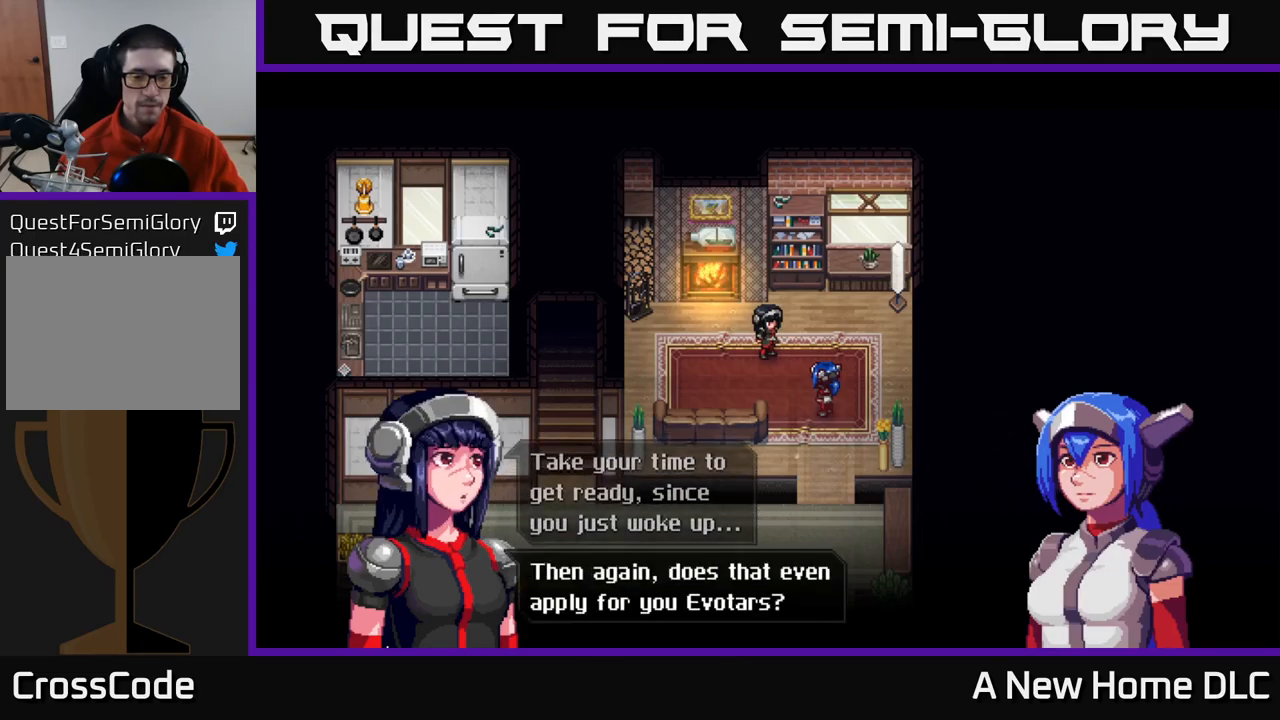
{"buttons": [], "left_stick": "center", "right_stick": "center", "events": []}
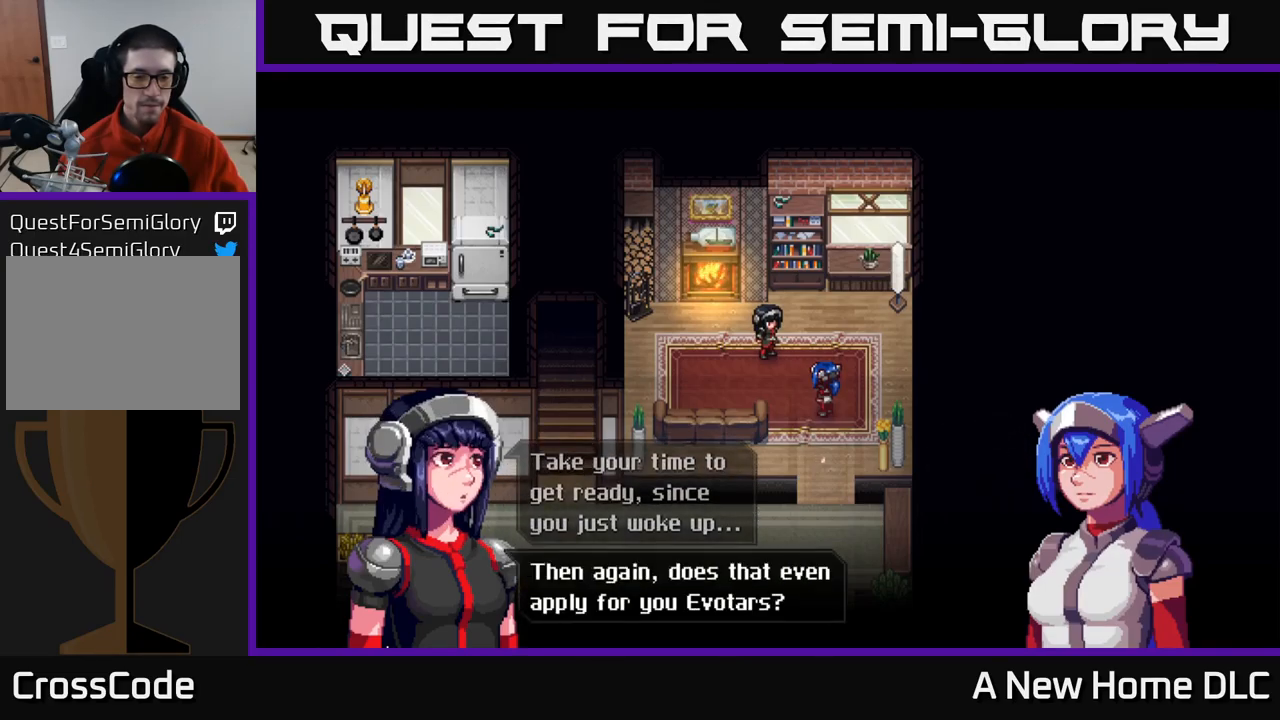
{"buttons": [], "left_stick": "center", "right_stick": "center", "events": []}
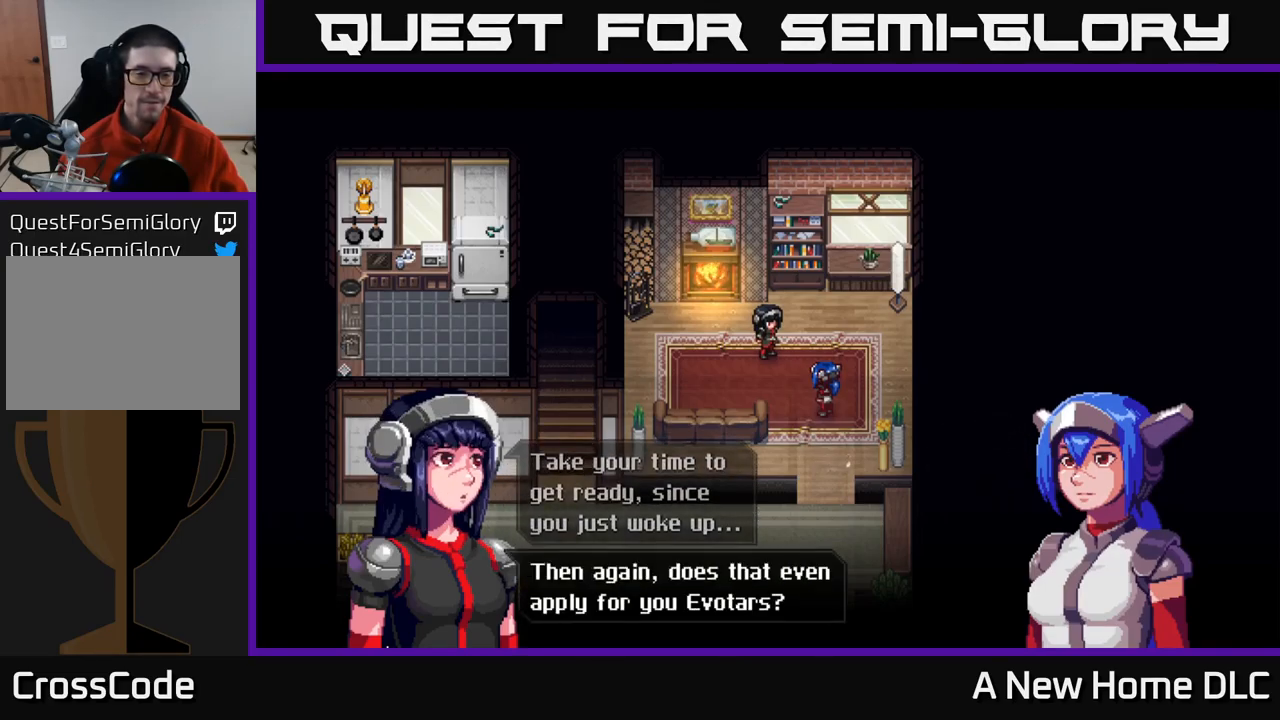
{"buttons": [], "left_stick": "center", "right_stick": "center", "events": []}
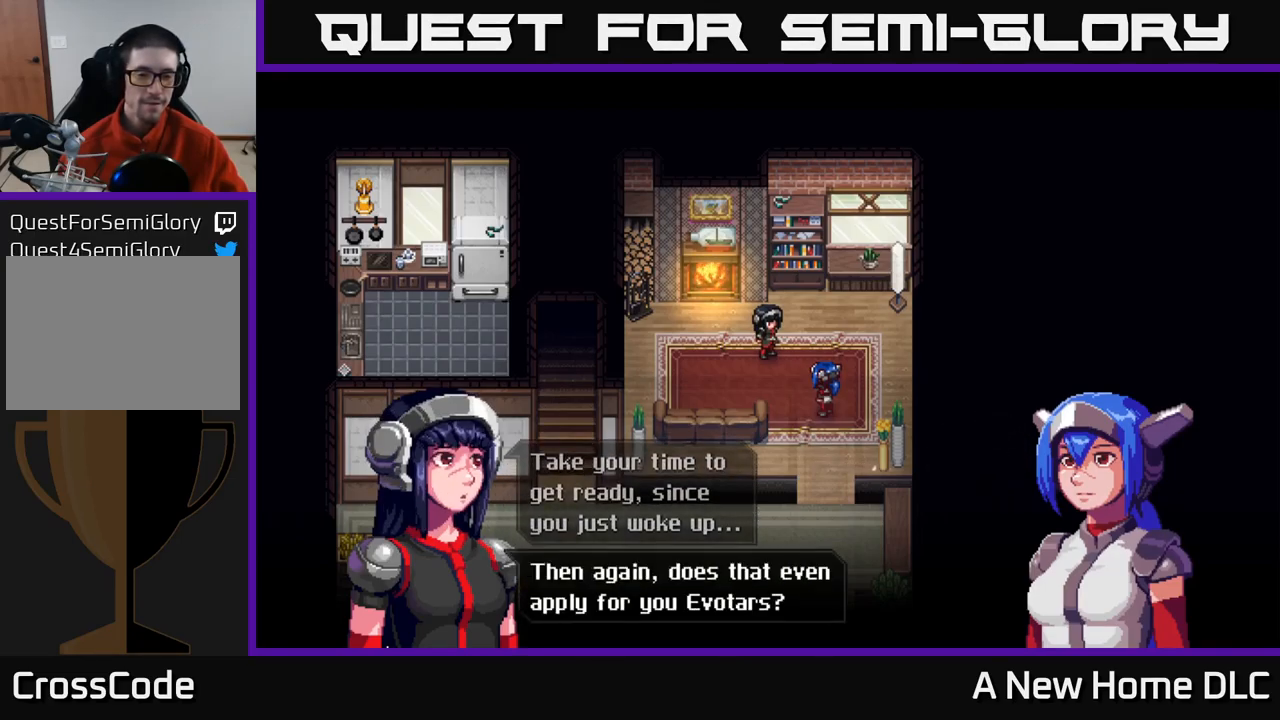
{"buttons": [], "left_stick": "center", "right_stick": "center", "events": []}
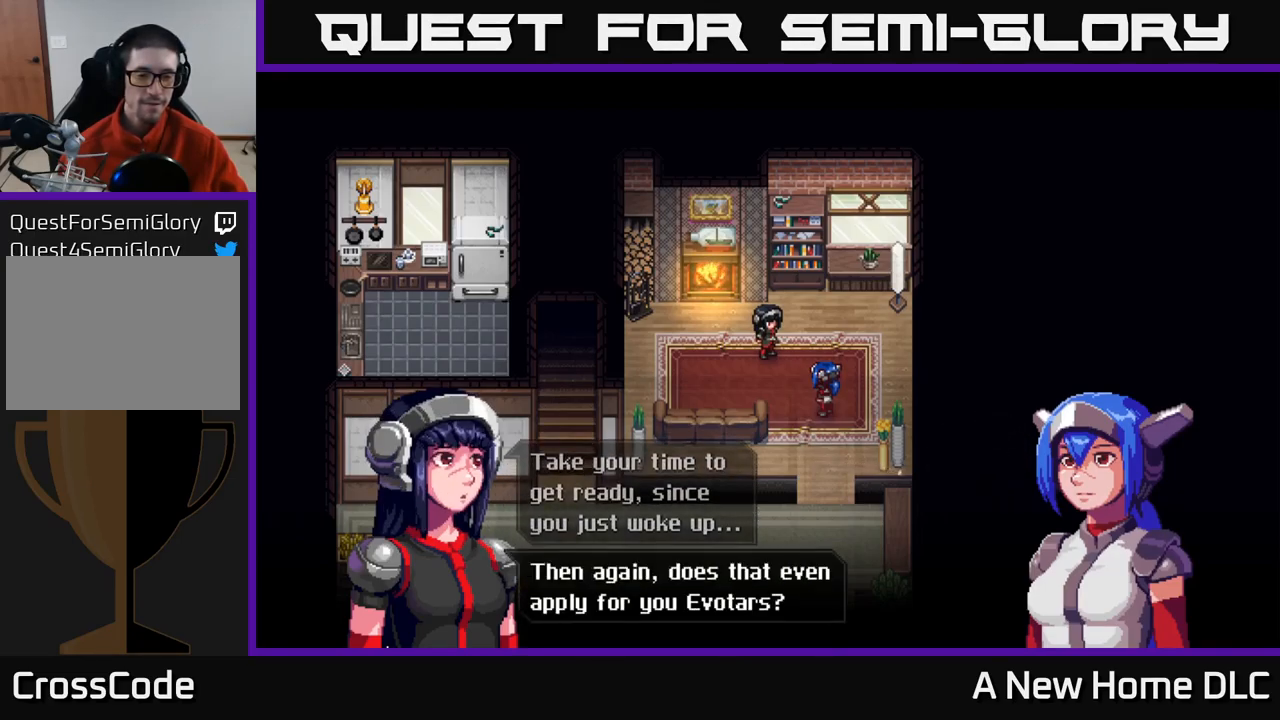
{"buttons": ["A"], "left_stick": "center", "right_stick": "center", "events": [[450, "A", "down"]]}
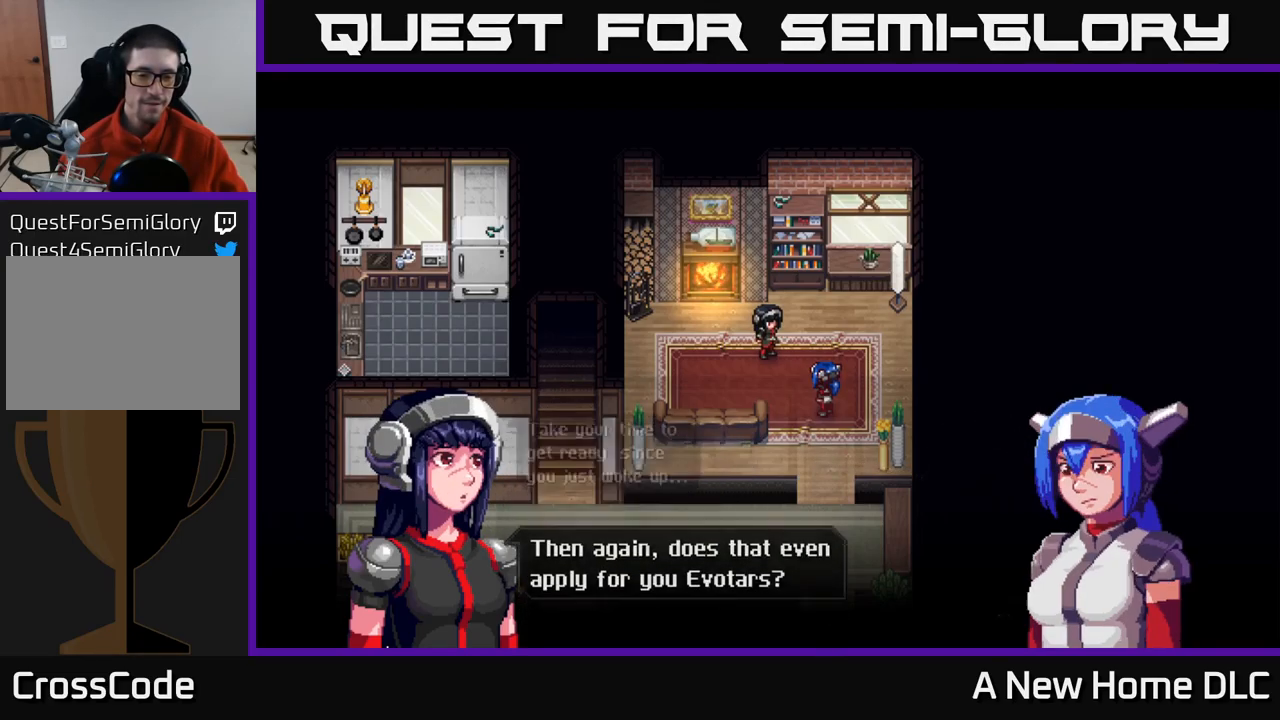
{"buttons": [], "left_stick": "center", "right_stick": "center", "events": [[117, "A", "up"]]}
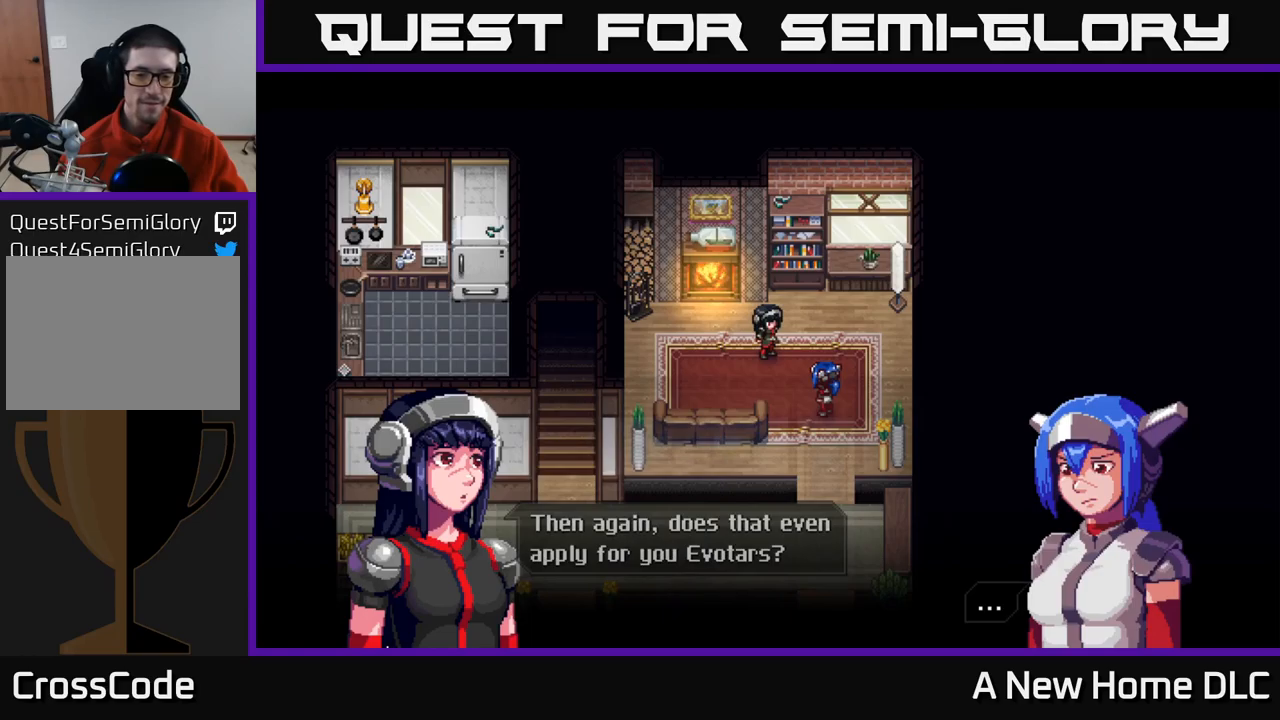
{"buttons": [], "left_stick": "center", "right_stick": "center", "events": [[100, "A", "down"], [250, "A", "up"]]}
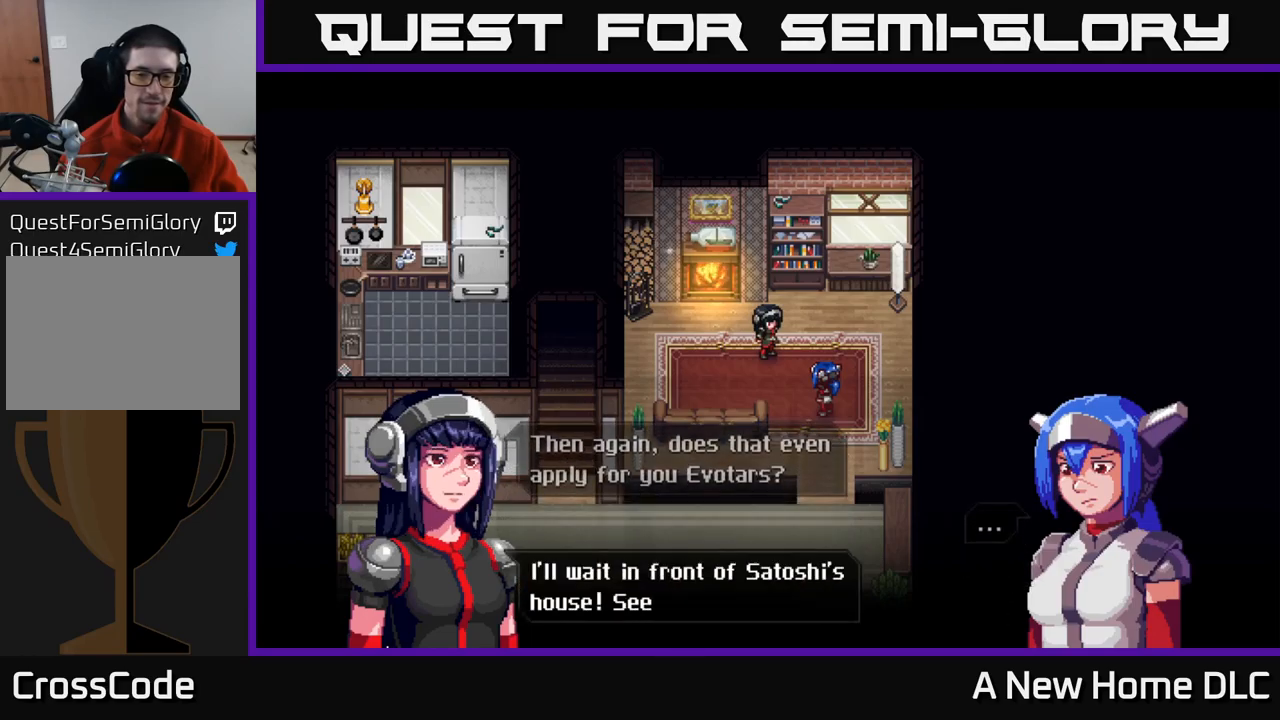
{"buttons": [], "left_stick": "center", "right_stick": "center", "events": []}
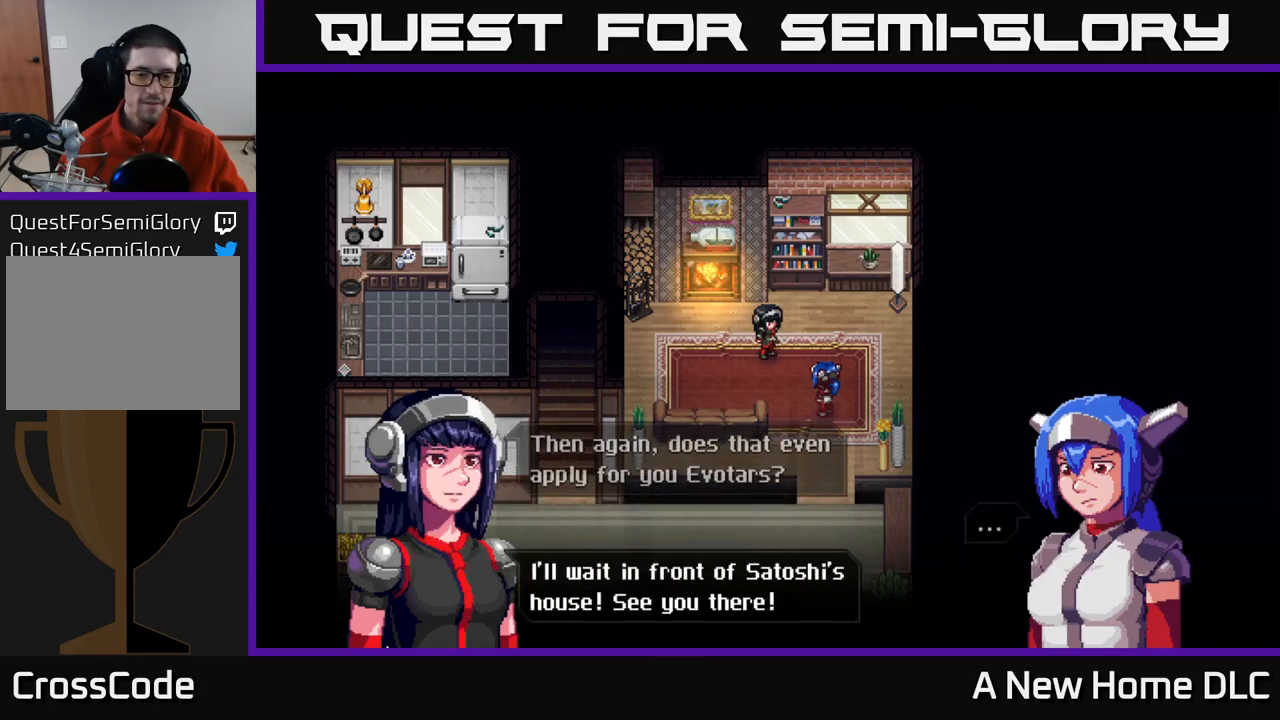
{"buttons": ["A"], "left_stick": "center", "right_stick": "center", "events": [[350, "A", "down"]]}
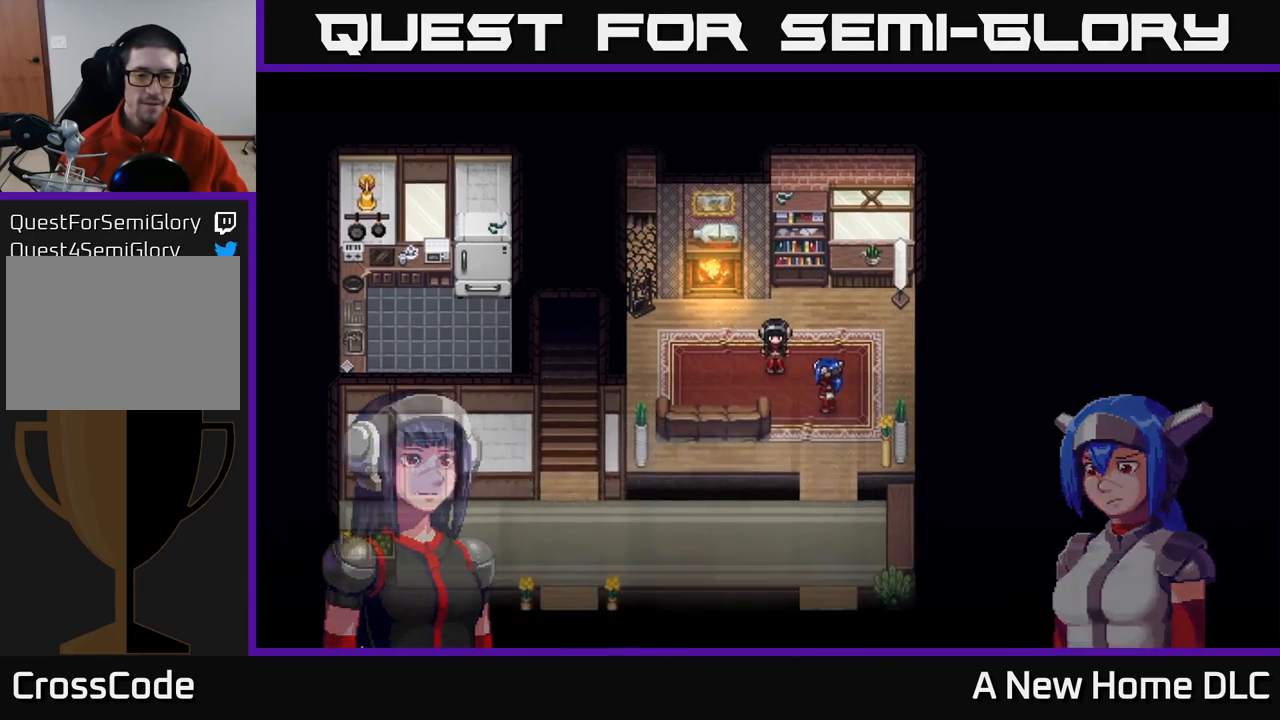
{"buttons": [], "left_stick": "center", "right_stick": "center", "events": [[50, "A", "up"]]}
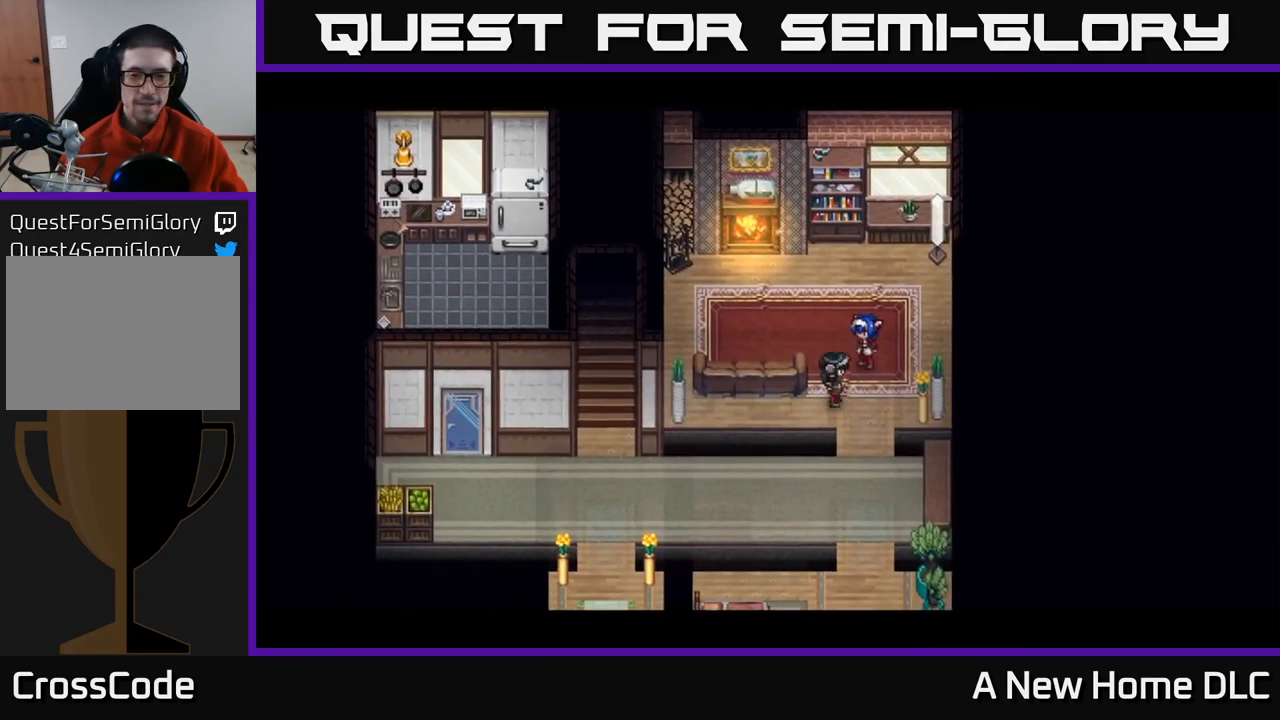
{"buttons": [], "left_stick": "center", "right_stick": "center", "events": []}
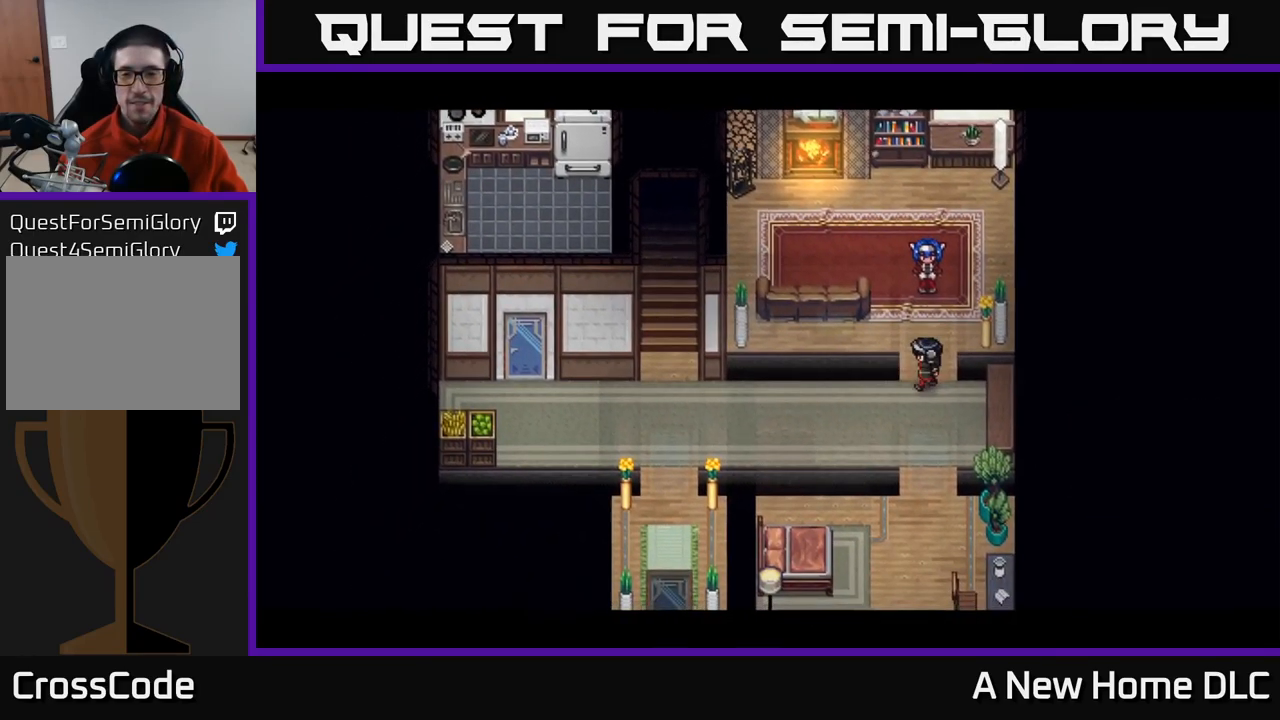
{"buttons": [], "left_stick": "center", "right_stick": "center", "events": []}
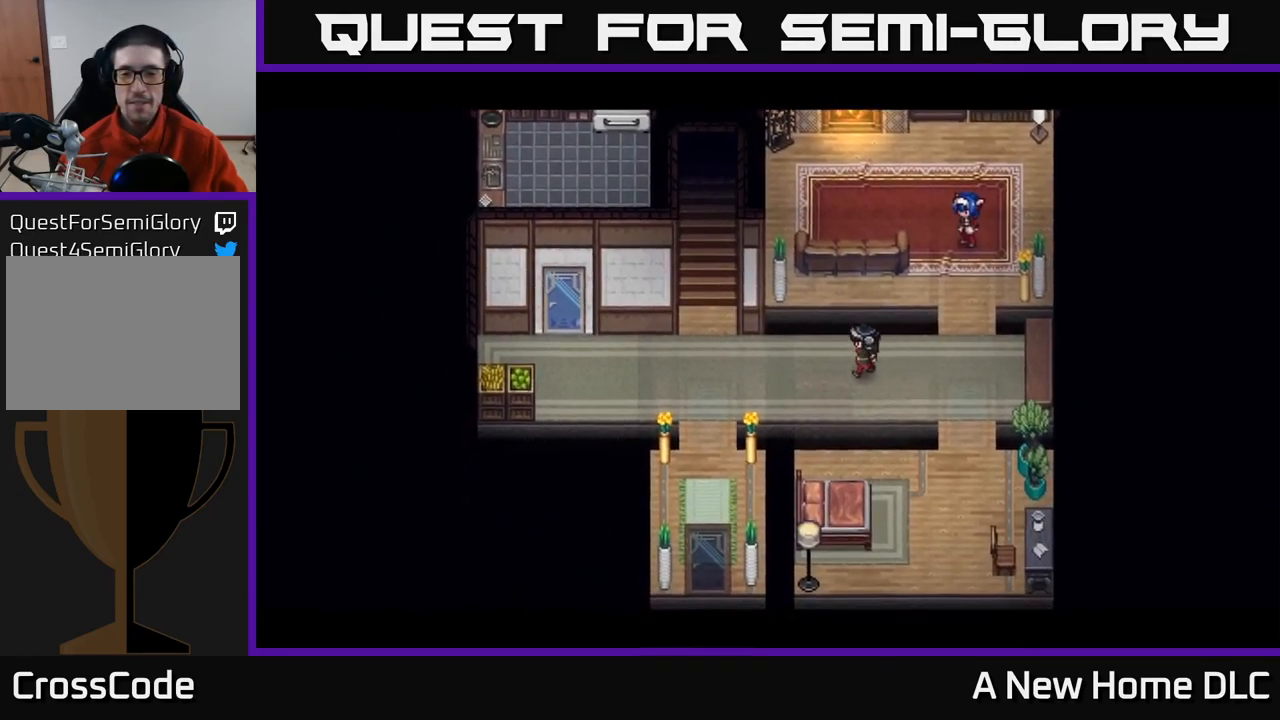
{"buttons": [], "left_stick": "center", "right_stick": "center", "events": []}
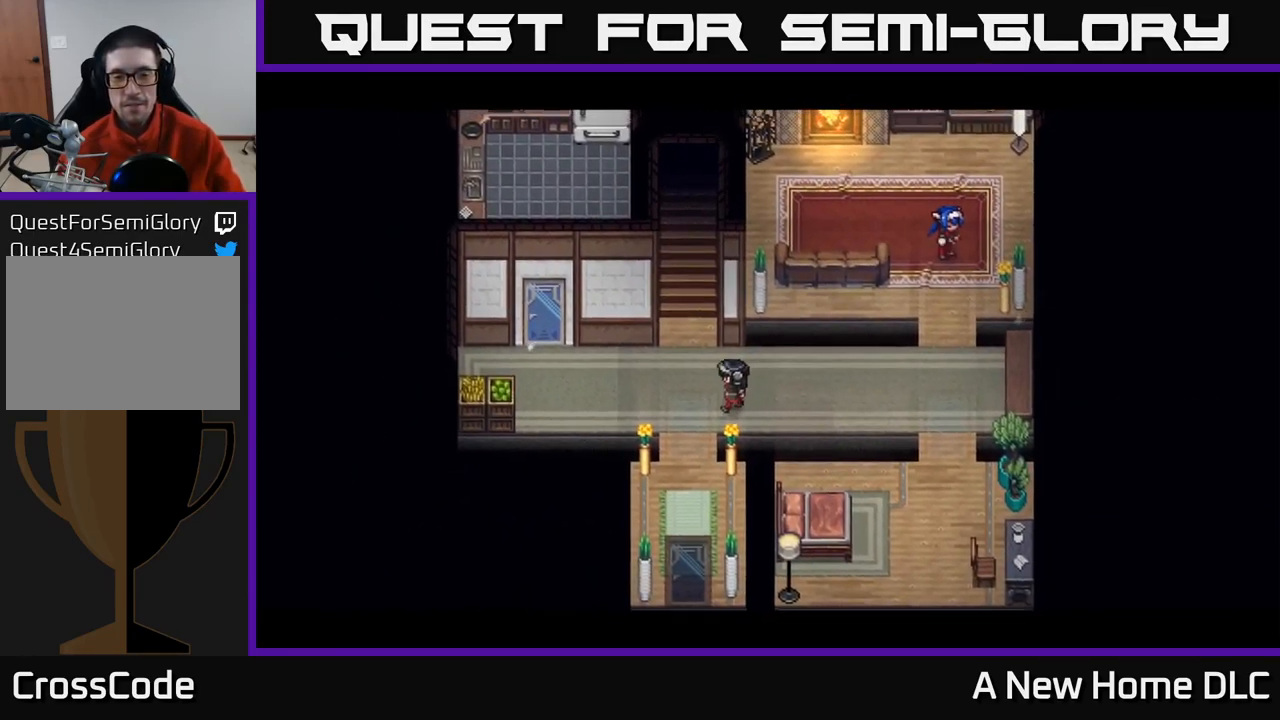
{"buttons": [], "left_stick": "center", "right_stick": "center", "events": []}
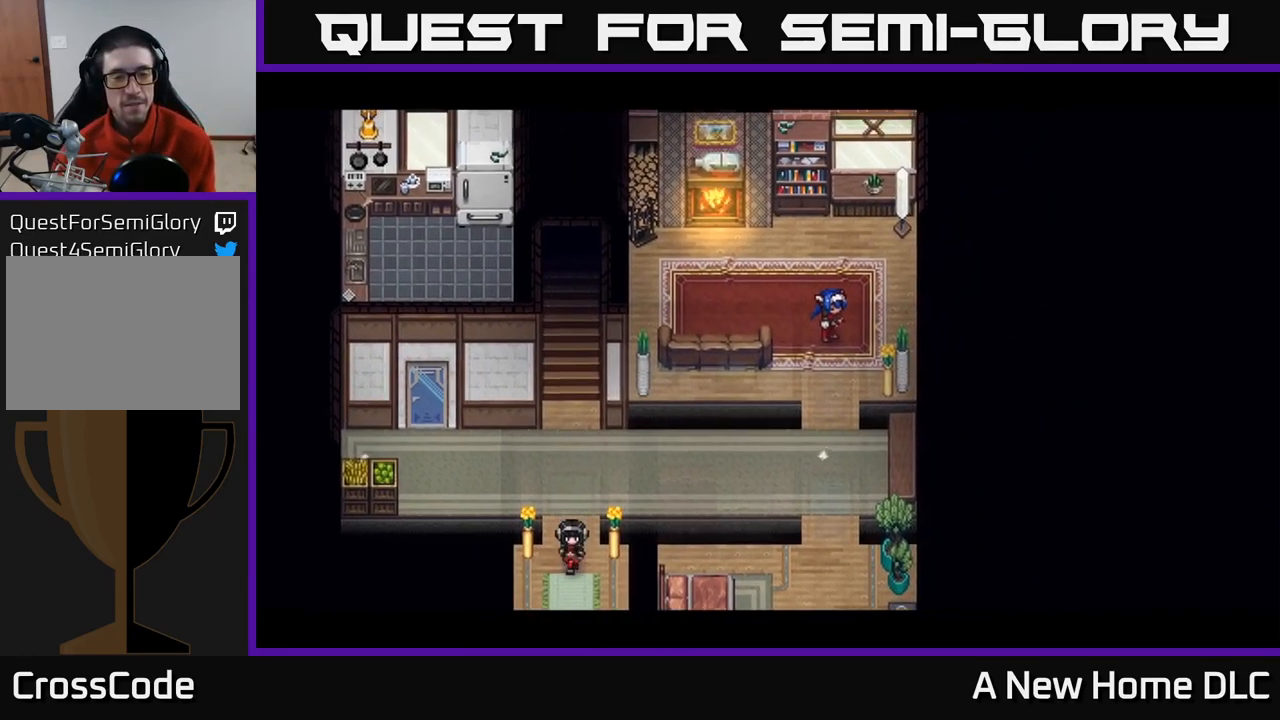
{"buttons": [], "left_stick": "center", "right_stick": "center", "events": []}
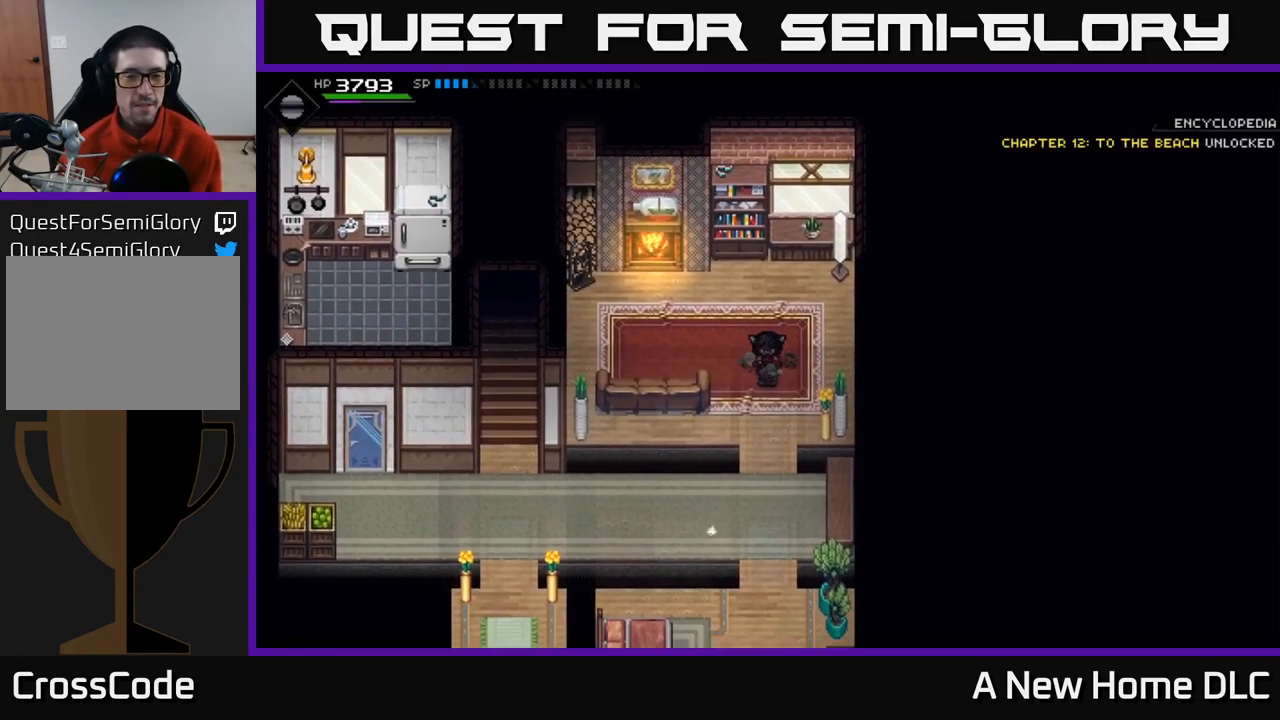
{"buttons": [], "left_stick": "center", "right_stick": "center", "events": []}
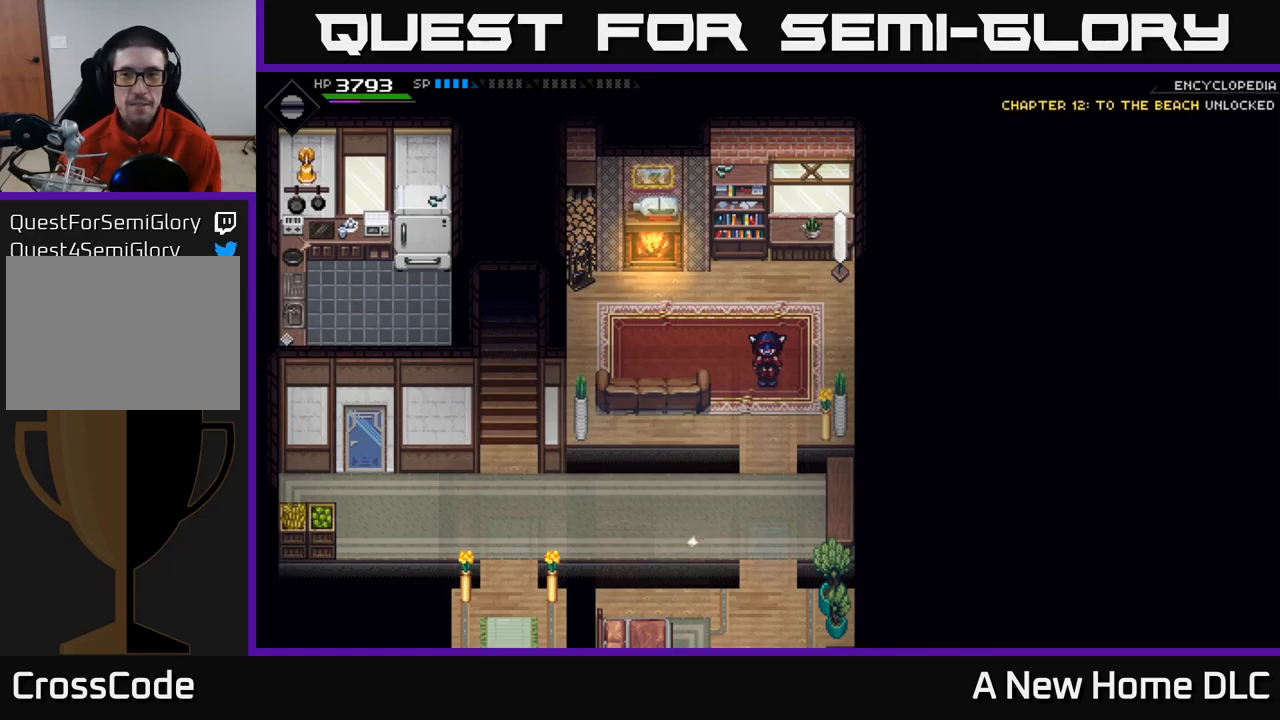
{"buttons": [], "left_stick": "center", "right_stick": "center", "events": []}
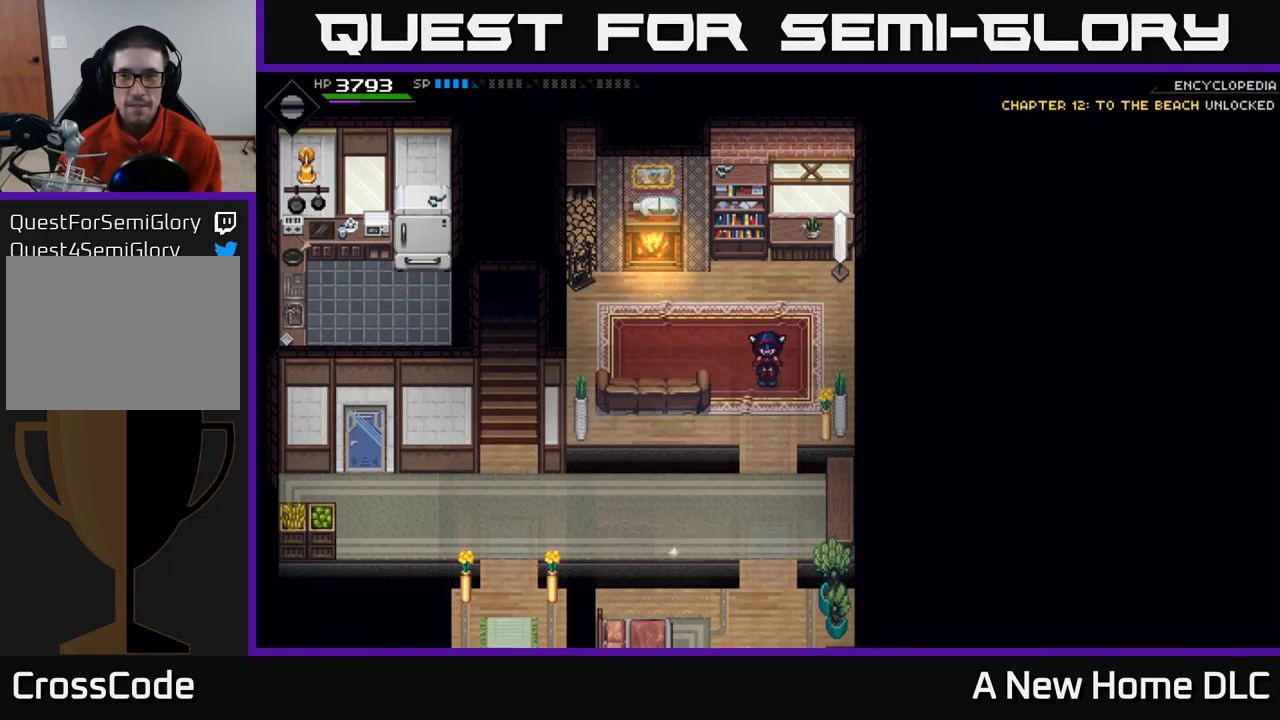
{"buttons": [], "left_stick": "center", "right_stick": "center", "events": [[83, "START", "down"], [267, "START", "up"]]}
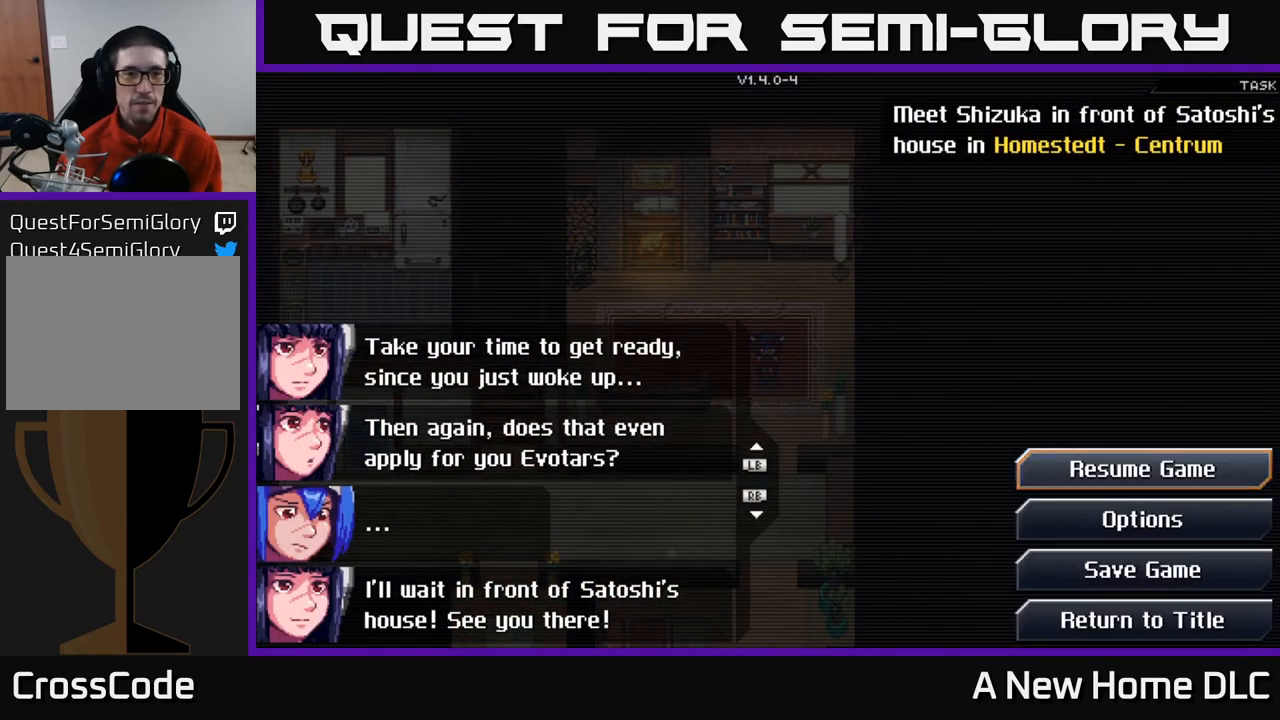
{"buttons": [], "left_stick": "center", "right_stick": "center", "events": []}
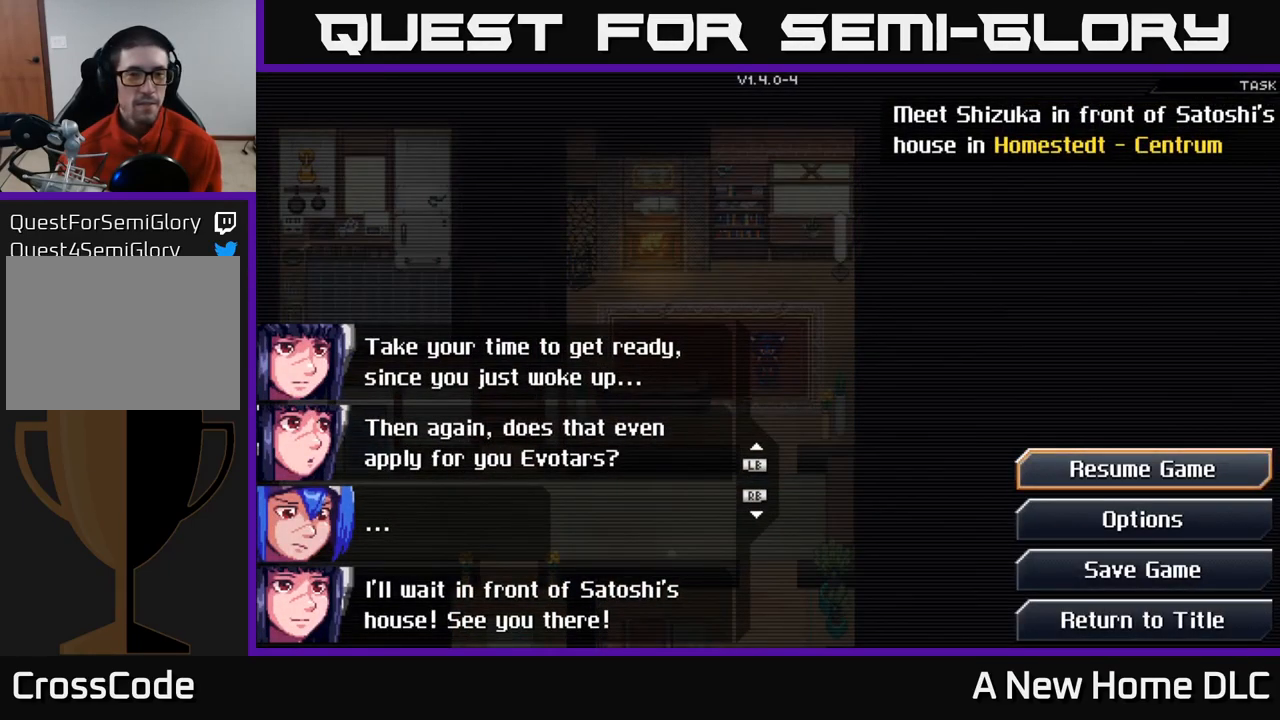
{"buttons": [], "left_stick": "center", "right_stick": "center", "events": []}
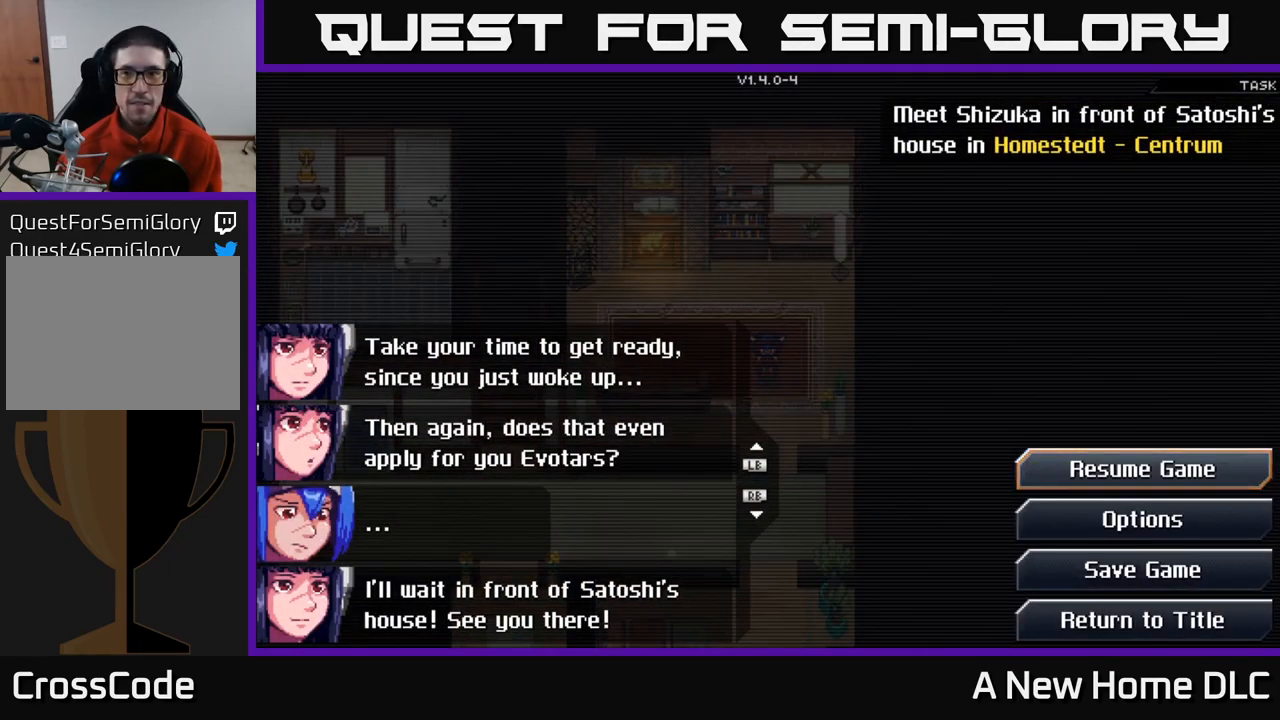
{"buttons": [], "left_stick": "center", "right_stick": "center", "events": []}